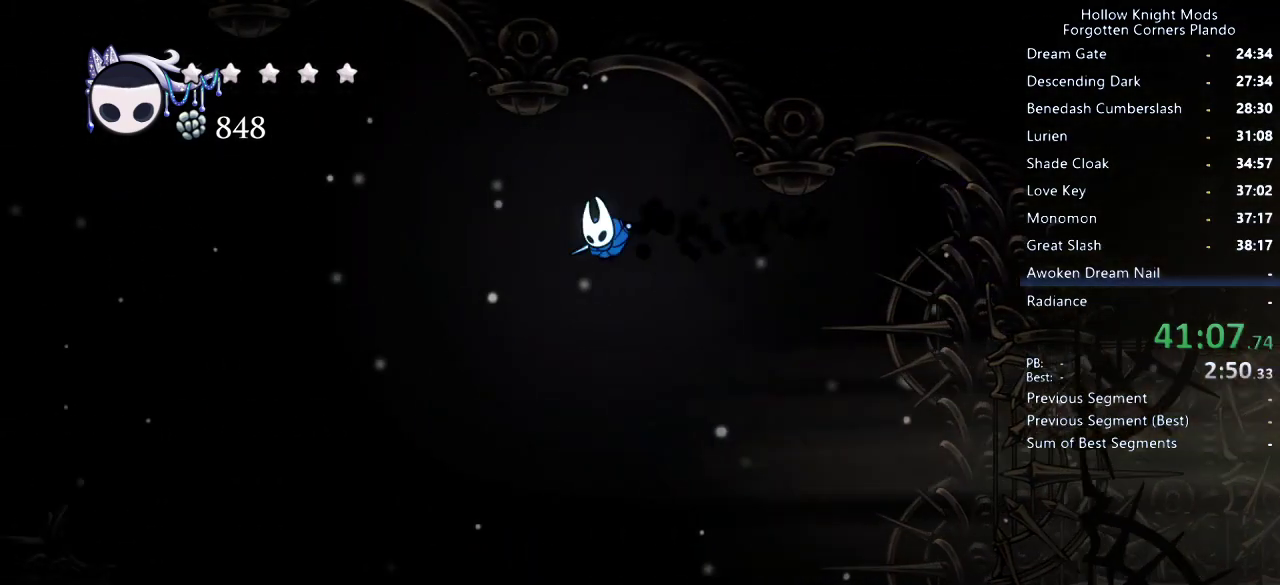
Gameplay with keyboard; each line is a JSON object with the keys held at the frame after it. "events" lists presses ("down") and releases ("up") of "dash", "dnail", "down", "jump", "left", "map", "nail", "right", "spell" and "up" between this image and that frame as [ms after this image, input, new state], when the widget could be followed in between. No other keys are recorded. Mouse input is not recorded. Key names are as the overlay labels them; some are game actions (e.g. jump) rather than physical keys.
{"keys": ["jump", "right"], "events": [[100, "jump", "down"], [333, "left", "up"], [400, "right", "down"]]}
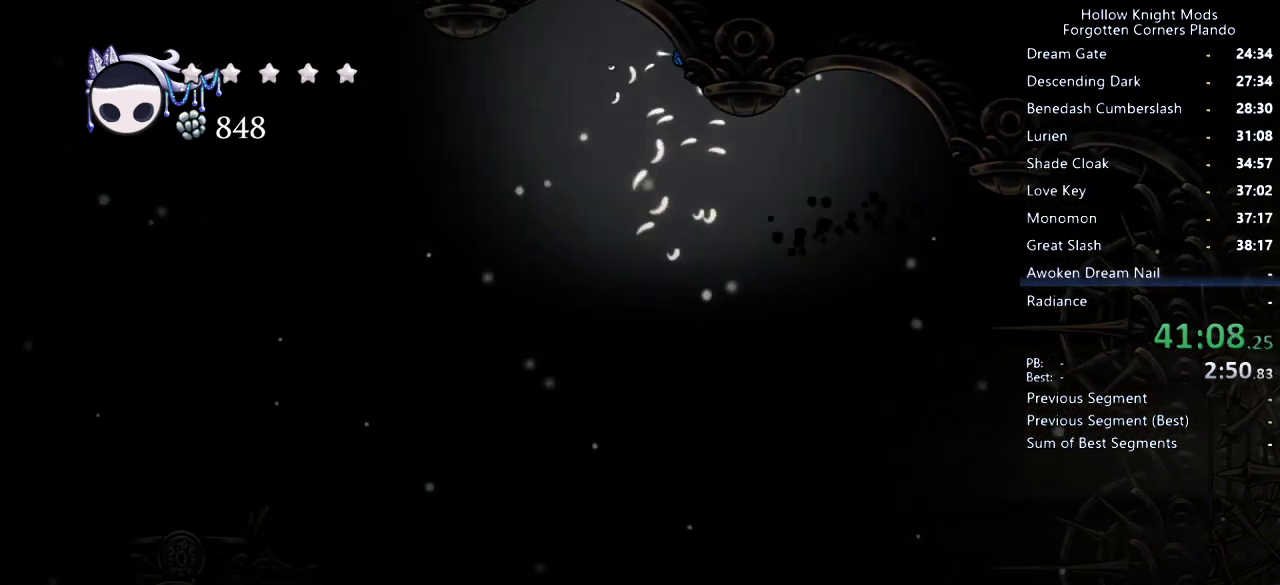
{"keys": ["right", "up"], "events": [[33, "jump", "up"], [100, "jump", "down"], [233, "up", "down"], [333, "nail", "down"], [500, "jump", "up"], [500, "nail", "up"]]}
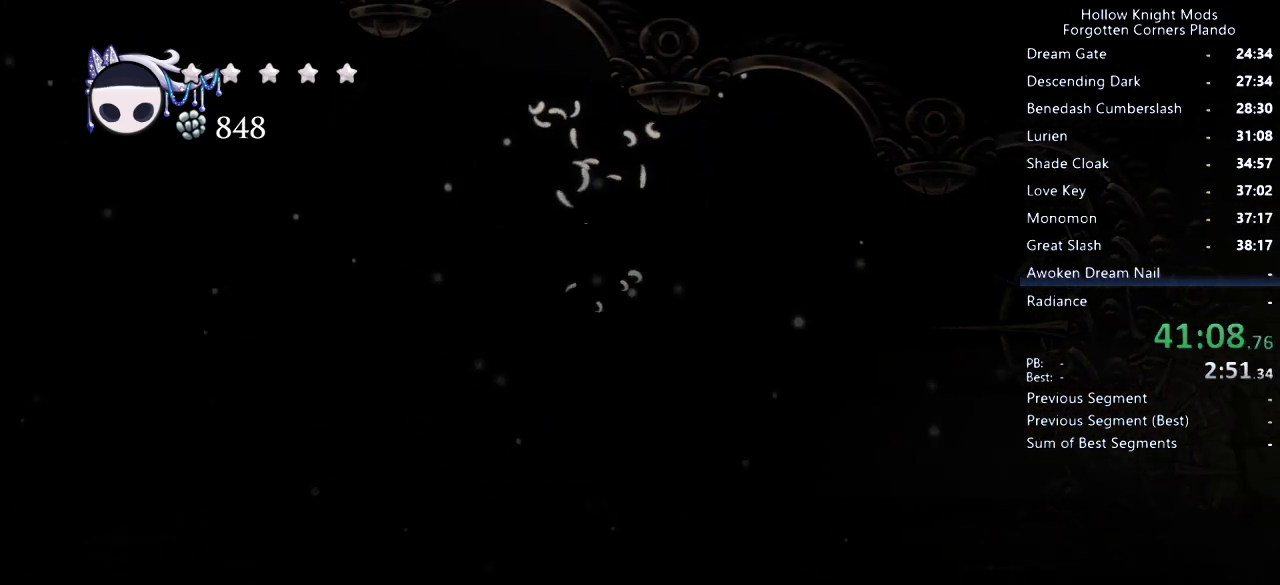
{"keys": ["right", "up"], "events": [[100, "jump", "down"], [233, "nail", "down"], [433, "jump", "up"], [433, "nail", "up"]]}
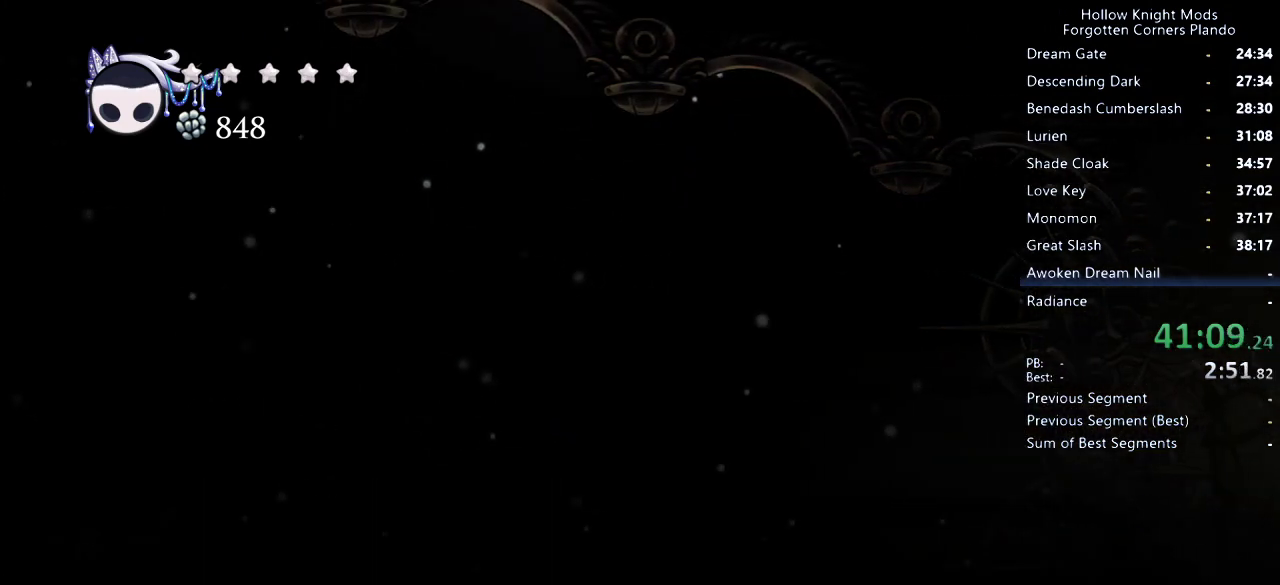
{"keys": ["right", "up"], "events": [[33, "jump", "down"], [133, "nail", "down"], [266, "jump", "up"], [266, "nail", "up"], [366, "spell", "down"], [500, "spell", "up"]]}
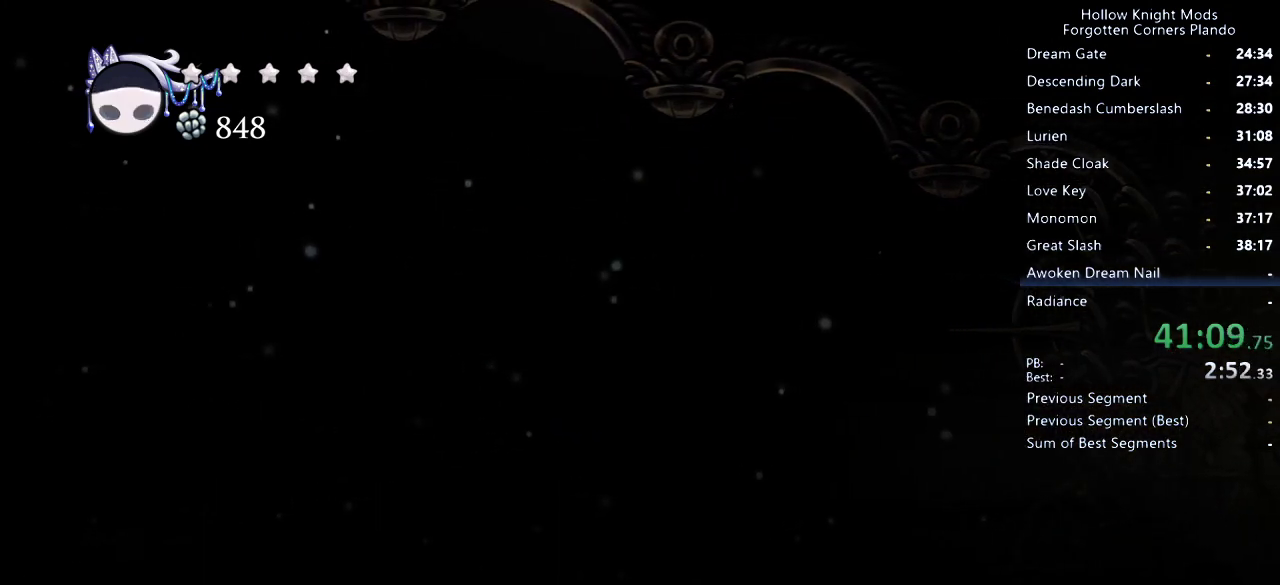
{"keys": ["right", "up"], "events": []}
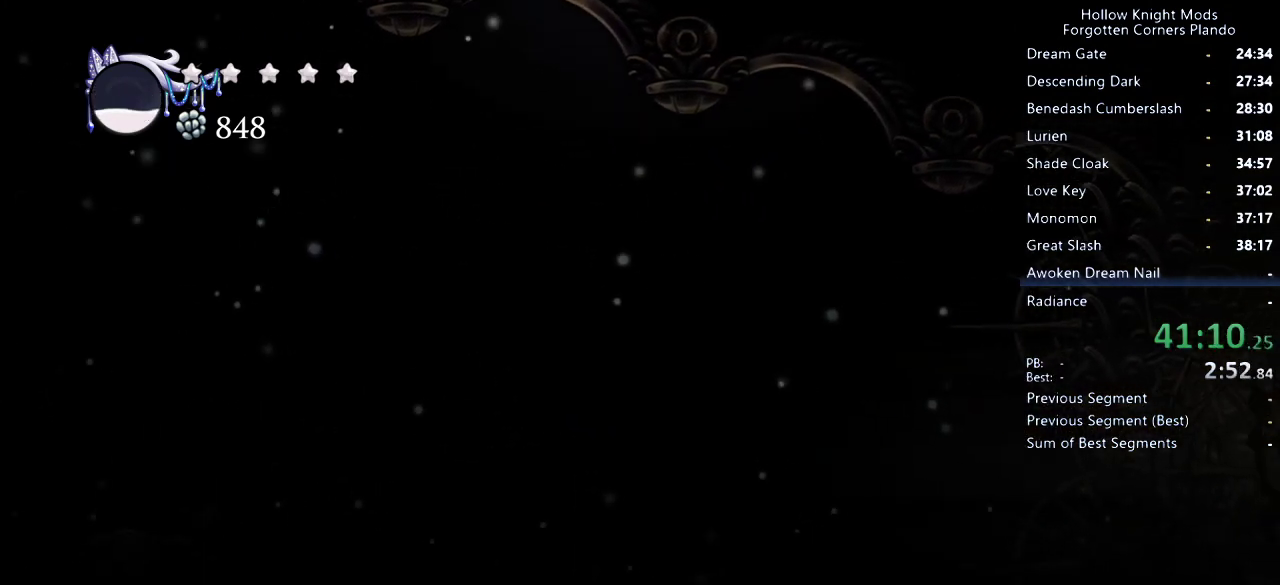
{"keys": ["jump", "nail", "right", "up"], "events": [[33, "jump", "down"], [266, "jump", "up"], [400, "jump", "down"], [466, "nail", "down"]]}
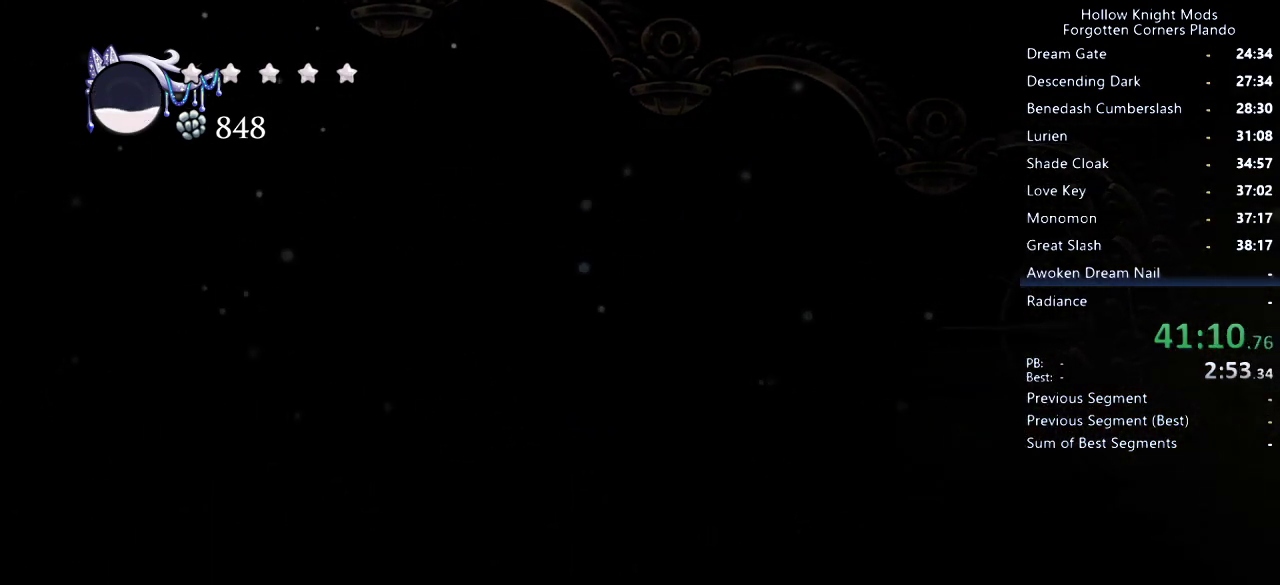
{"keys": ["jump", "nail", "right", "up"], "events": [[166, "jump", "up"], [200, "nail", "up"], [266, "jump", "down"], [366, "nail", "down"]]}
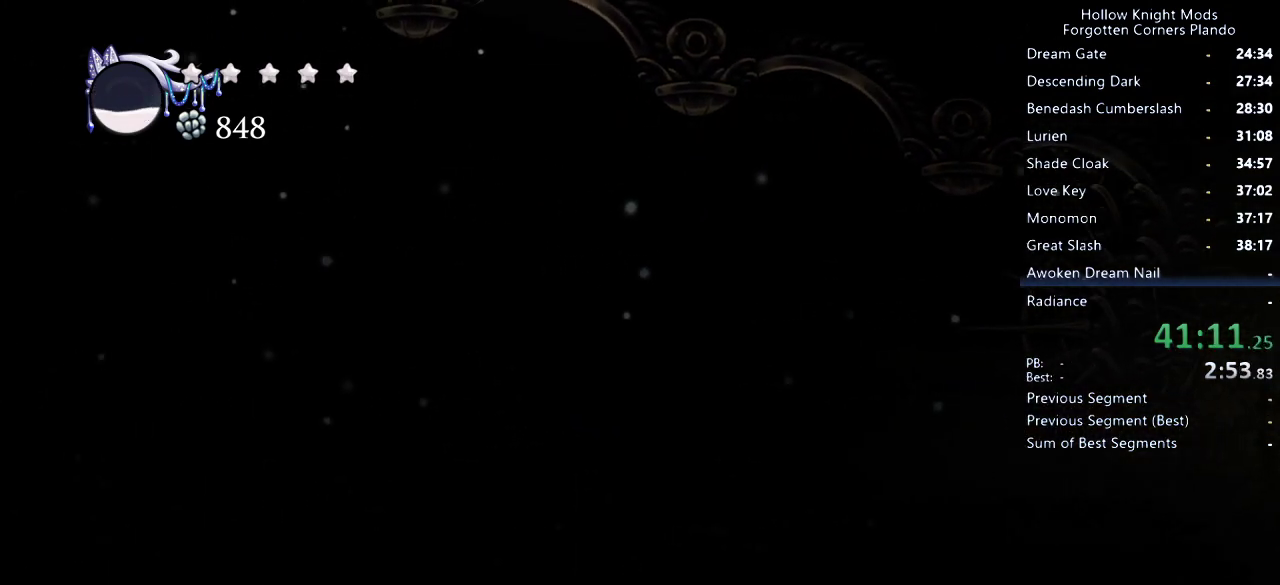
{"keys": ["right"], "events": [[100, "jump", "up"], [100, "nail", "up"], [200, "jump", "down"], [266, "nail", "down"], [433, "jump", "up"], [433, "nail", "up"], [500, "up", "up"]]}
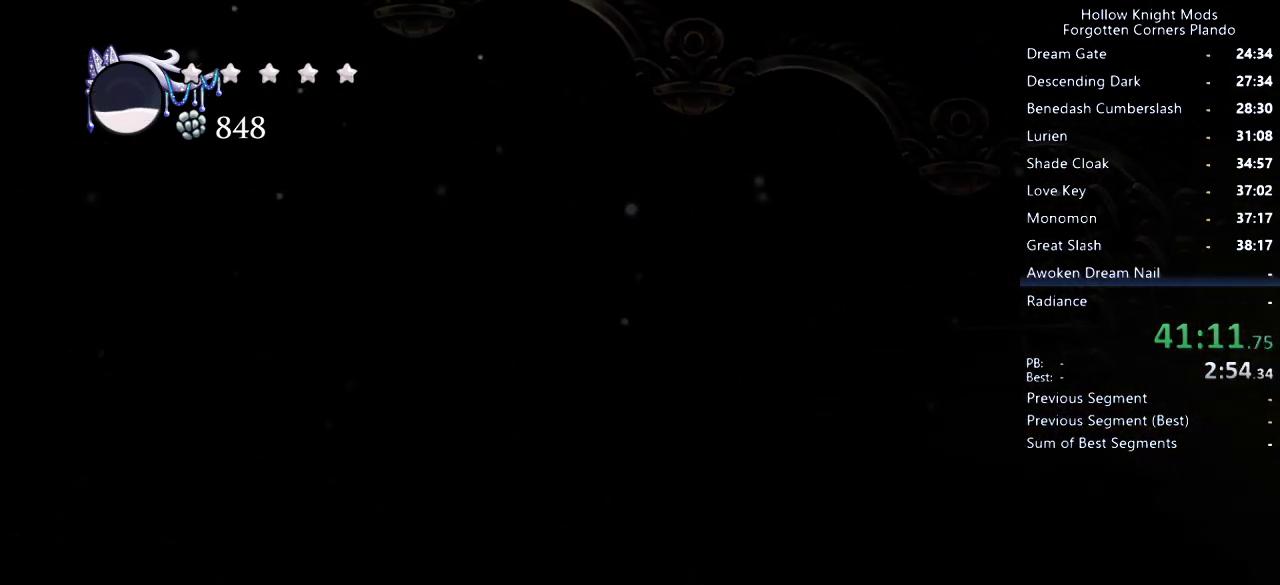
{"keys": ["jump", "right"], "events": [[33, "jump", "down"], [300, "jump", "up"], [366, "jump", "down"]]}
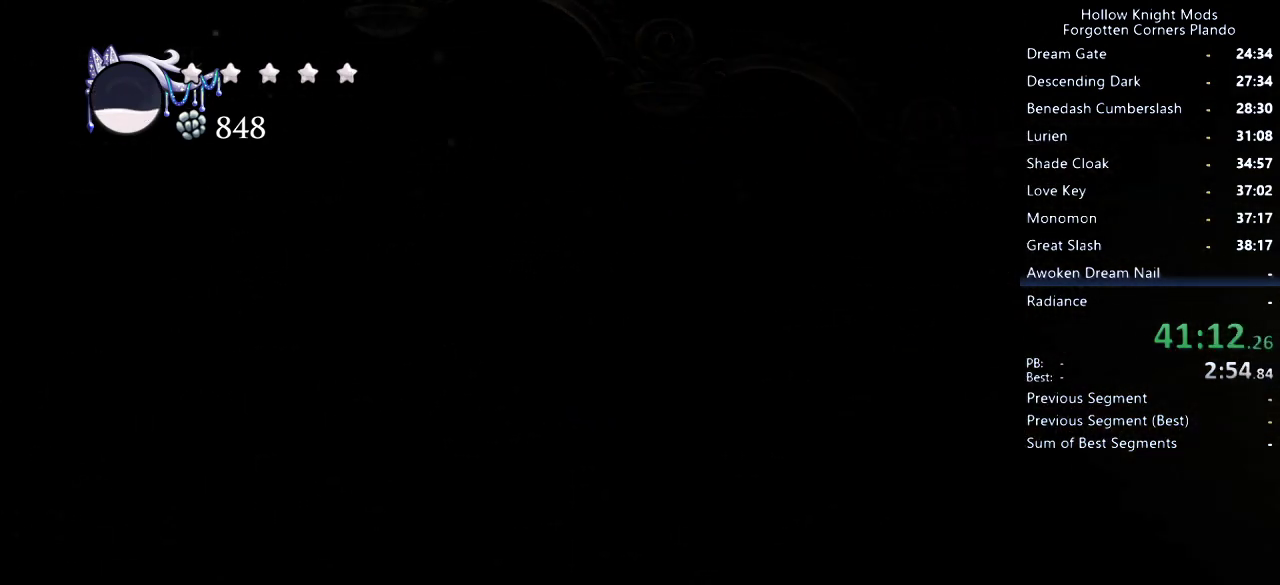
{"keys": ["jump", "right"], "events": [[166, "jump", "up"], [233, "jump", "down"]]}
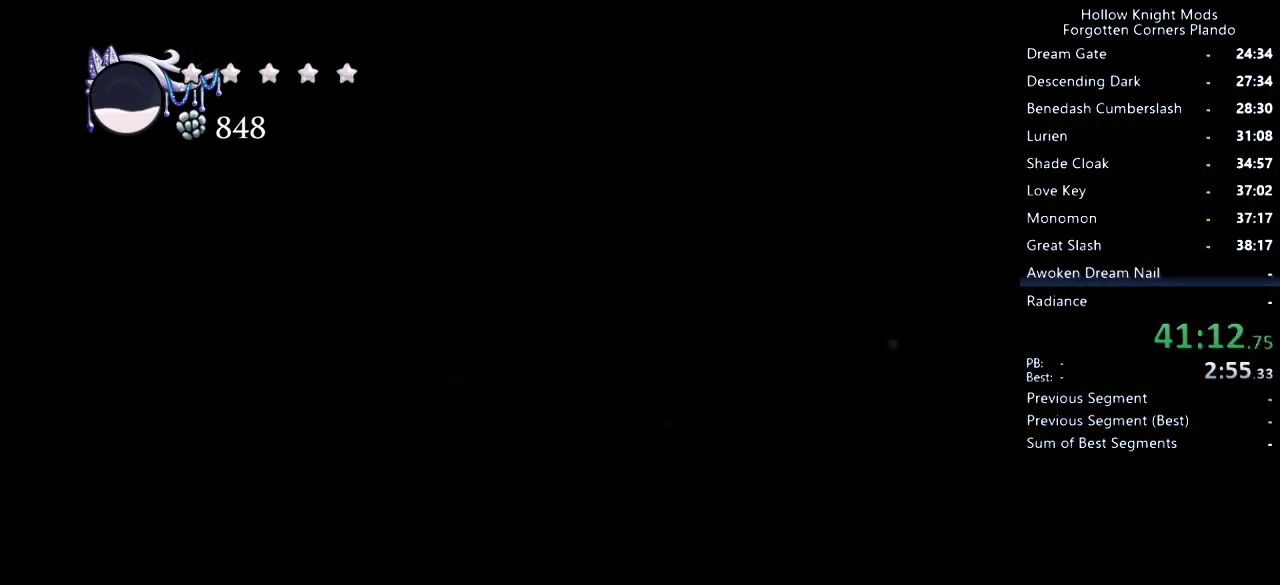
{"keys": ["right"], "events": [[33, "jump", "up"]]}
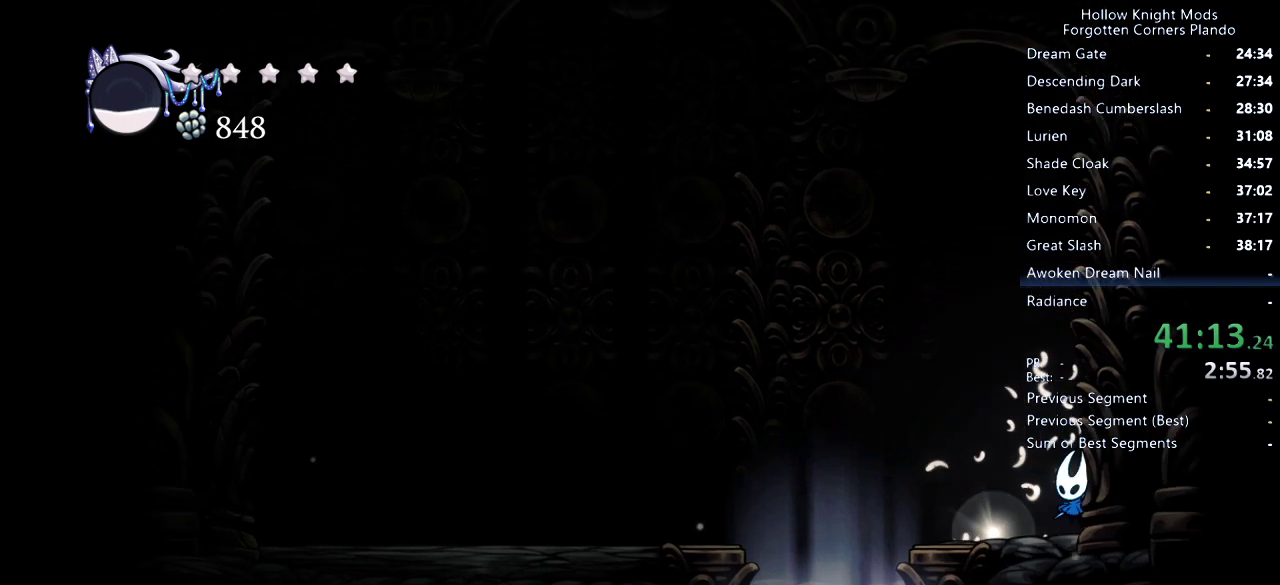
{"keys": [], "events": [[100, "right", "up"], [133, "left", "down"], [300, "left", "up"], [300, "up", "down"], [400, "up", "up"]]}
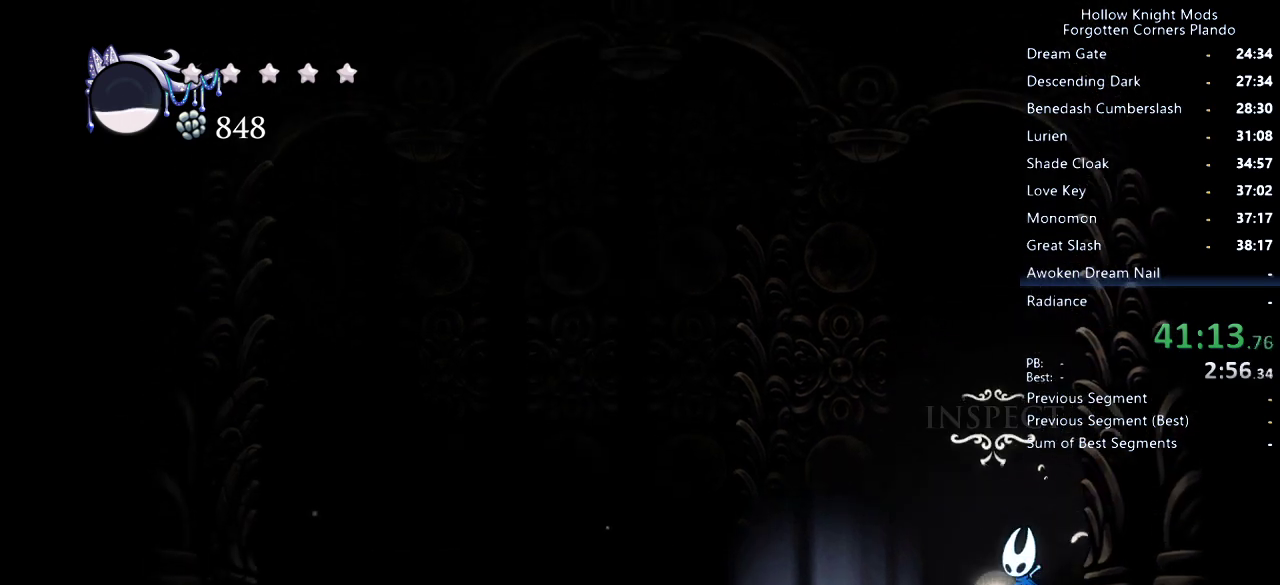
{"keys": ["down", "nail"], "events": [[433, "jump", "down"], [500, "down", "down"], [500, "jump", "up"], [500, "nail", "down"]]}
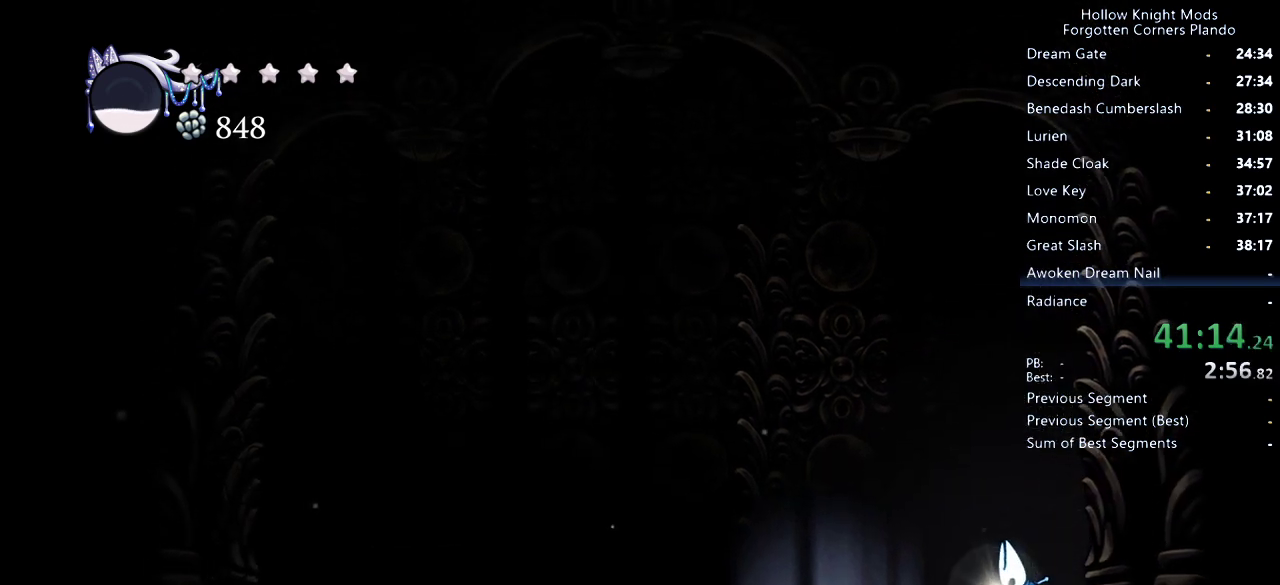
{"keys": ["down", "jump", "left"], "events": [[33, "down", "up"], [66, "nail", "up"], [66, "right", "down"], [100, "right", "up"], [166, "down", "down"], [166, "left", "down"], [200, "left", "up"], [200, "nail", "down"], [200, "right", "down"], [233, "nail", "up"], [300, "left", "down"], [300, "right", "up"], [366, "left", "up"], [366, "nail", "down"], [366, "right", "down"], [400, "nail", "up"], [433, "jump", "down"], [500, "left", "down"], [500, "right", "up"]]}
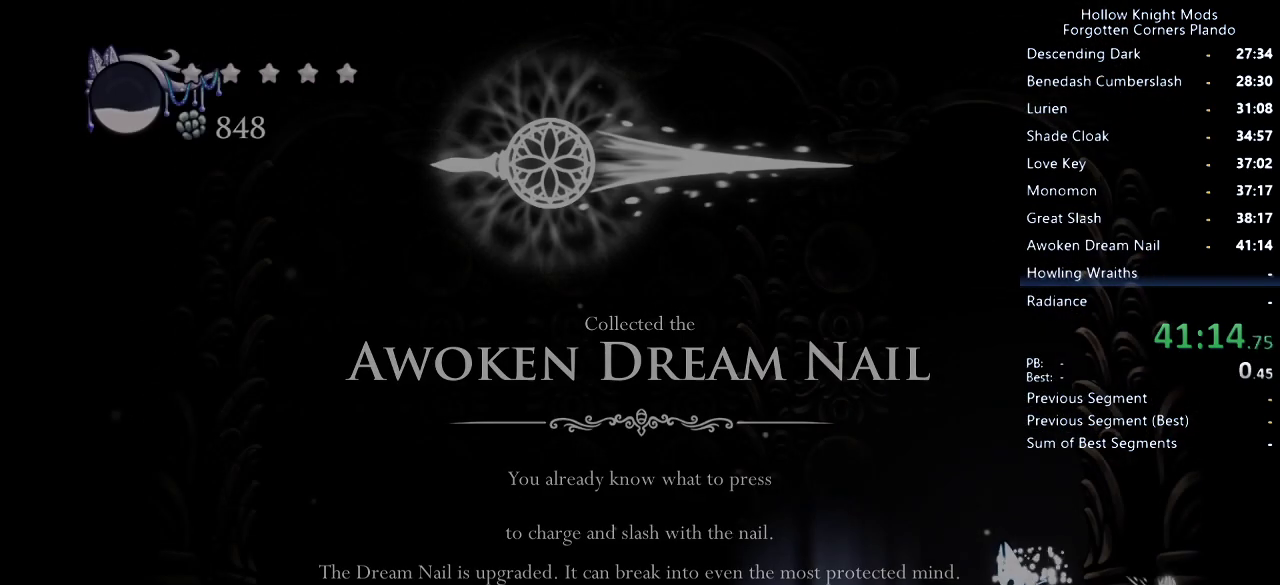
{"keys": ["left", "up"], "events": [[33, "jump", "up"], [66, "down", "up"], [66, "nail", "down"], [133, "jump", "down"], [133, "nail", "up"], [200, "jump", "up"], [366, "up", "down"]]}
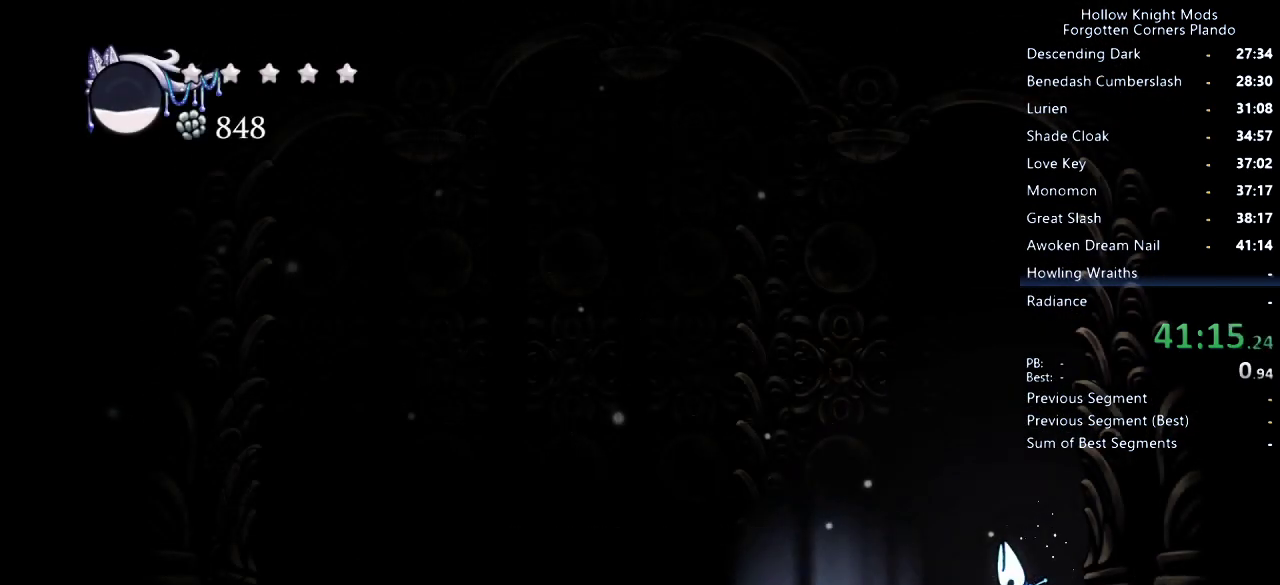
{"keys": ["left", "up"], "events": []}
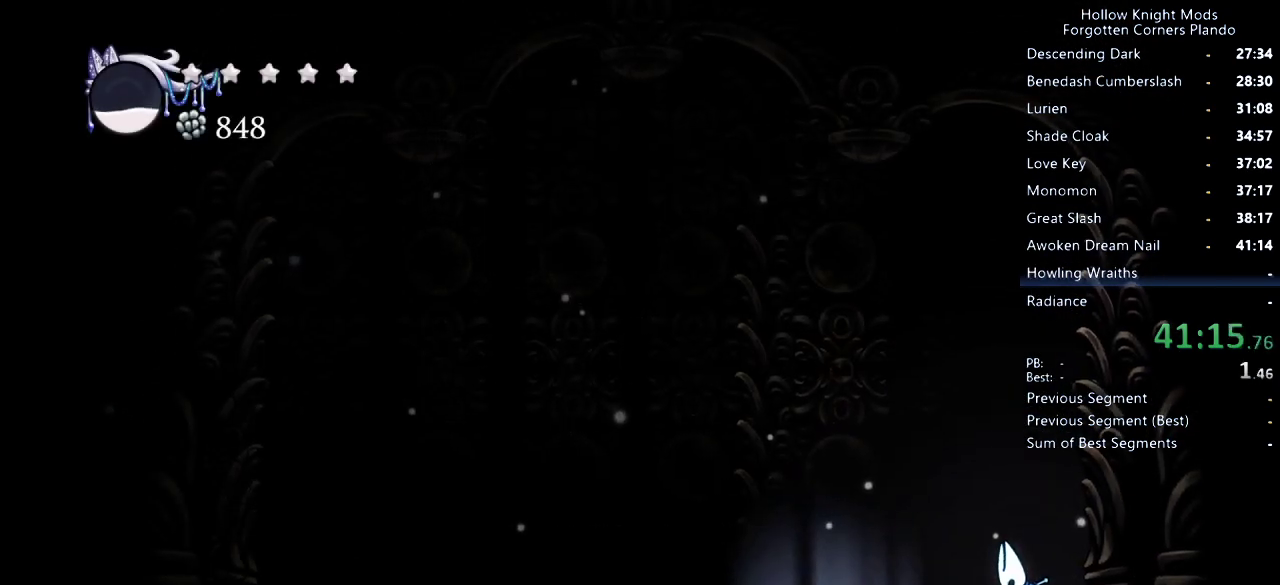
{"keys": ["dnail", "left", "up"], "events": [[266, "left", "up"], [333, "left", "down"], [500, "dnail", "down"]]}
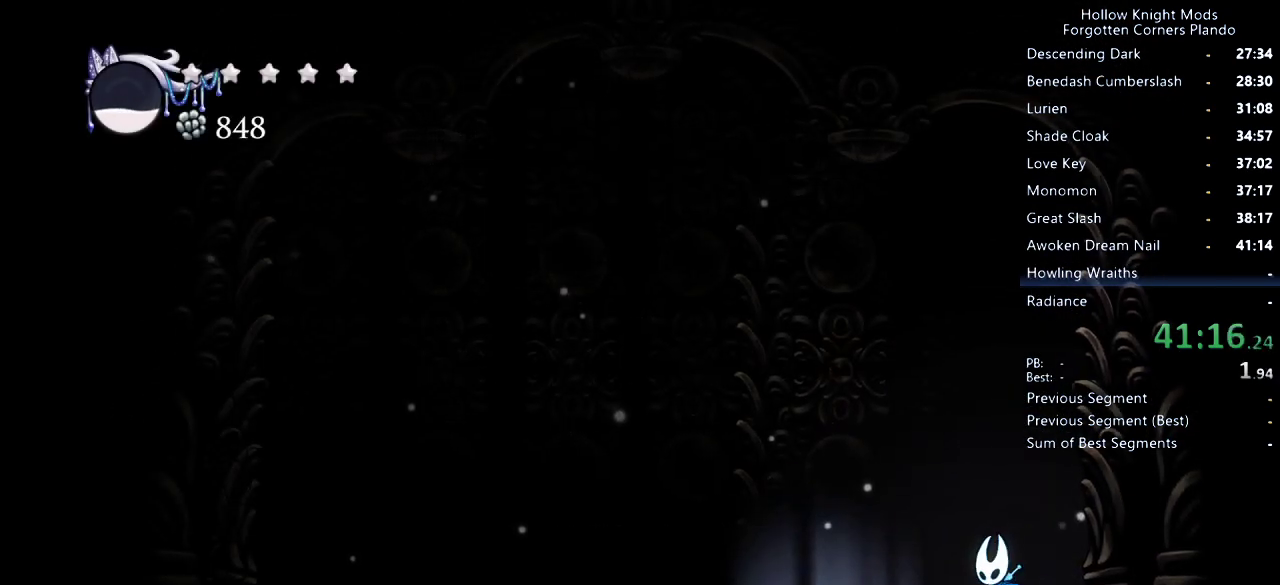
{"keys": ["dnail", "left", "up"], "events": []}
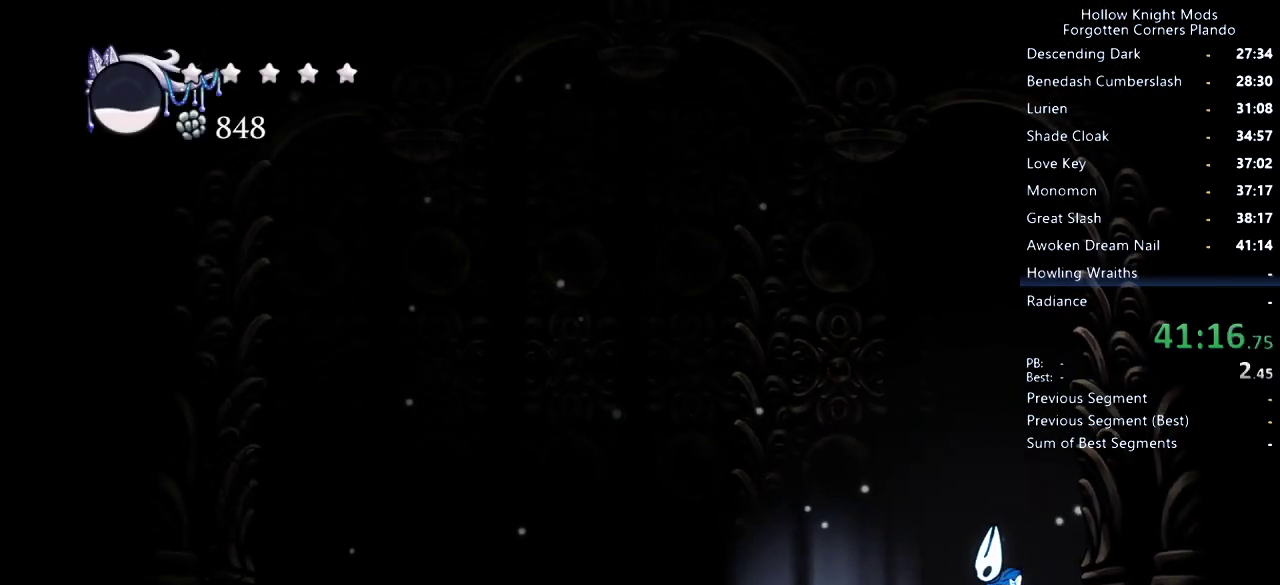
{"keys": ["dnail", "left", "up"], "events": []}
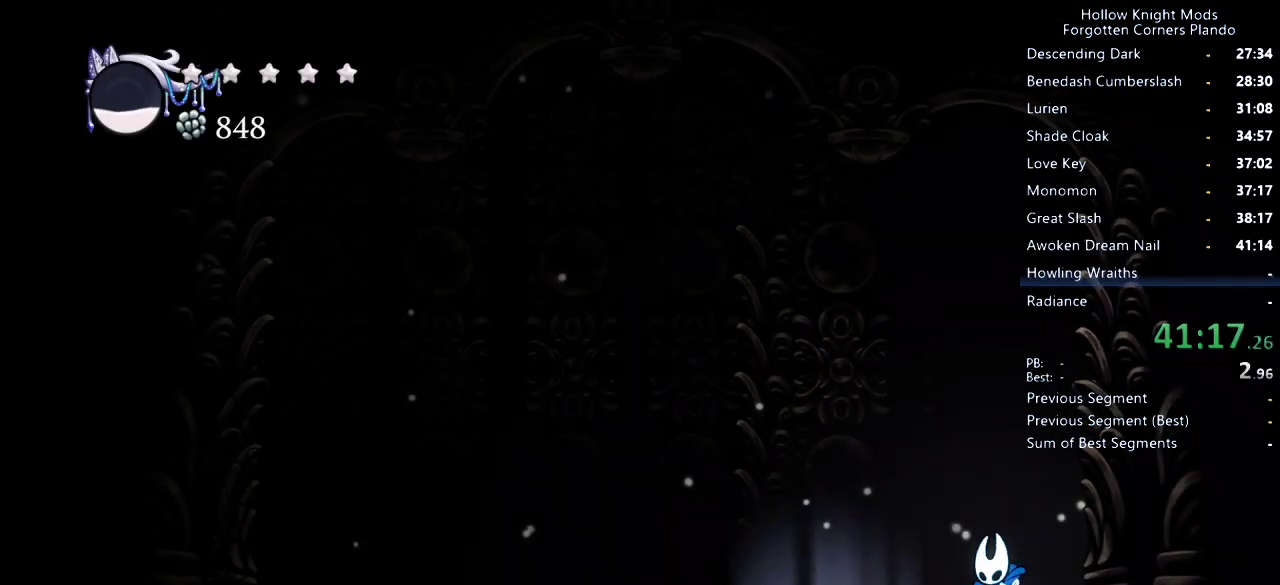
{"keys": ["dnail", "left", "up"], "events": []}
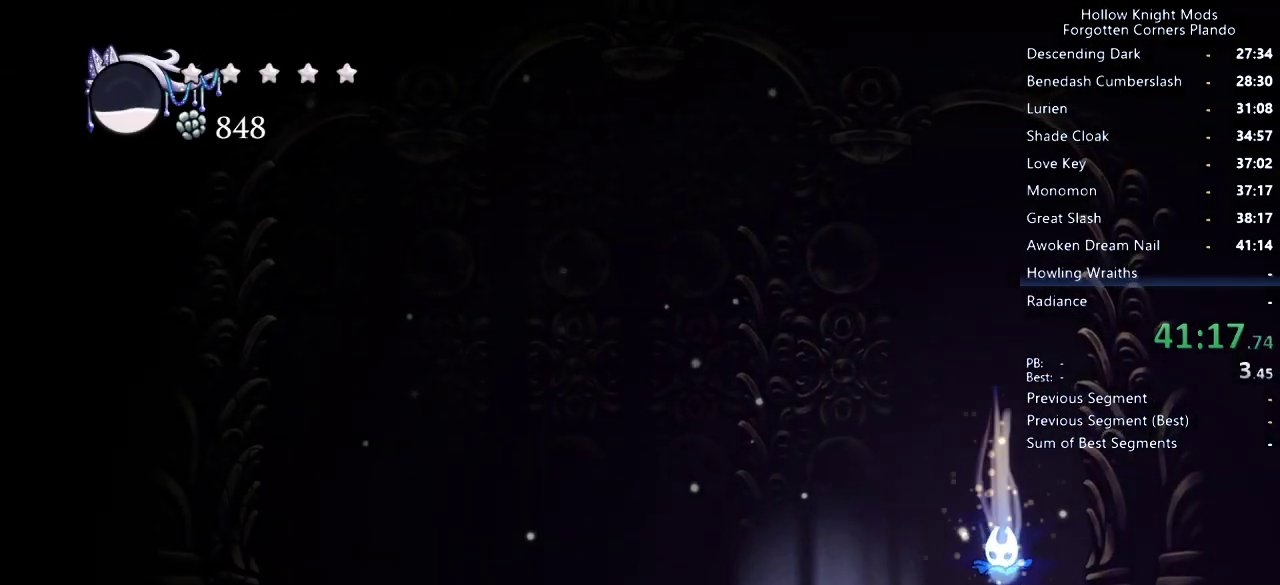
{"keys": ["dnail", "left", "up"], "events": []}
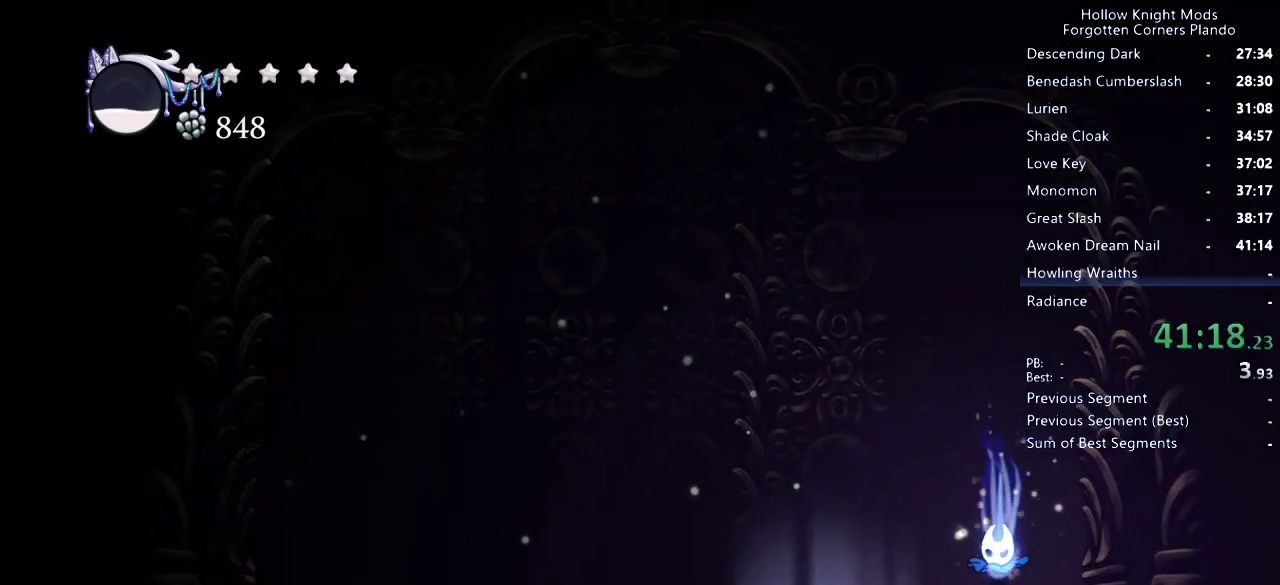
{"keys": ["dnail", "left", "up"], "events": []}
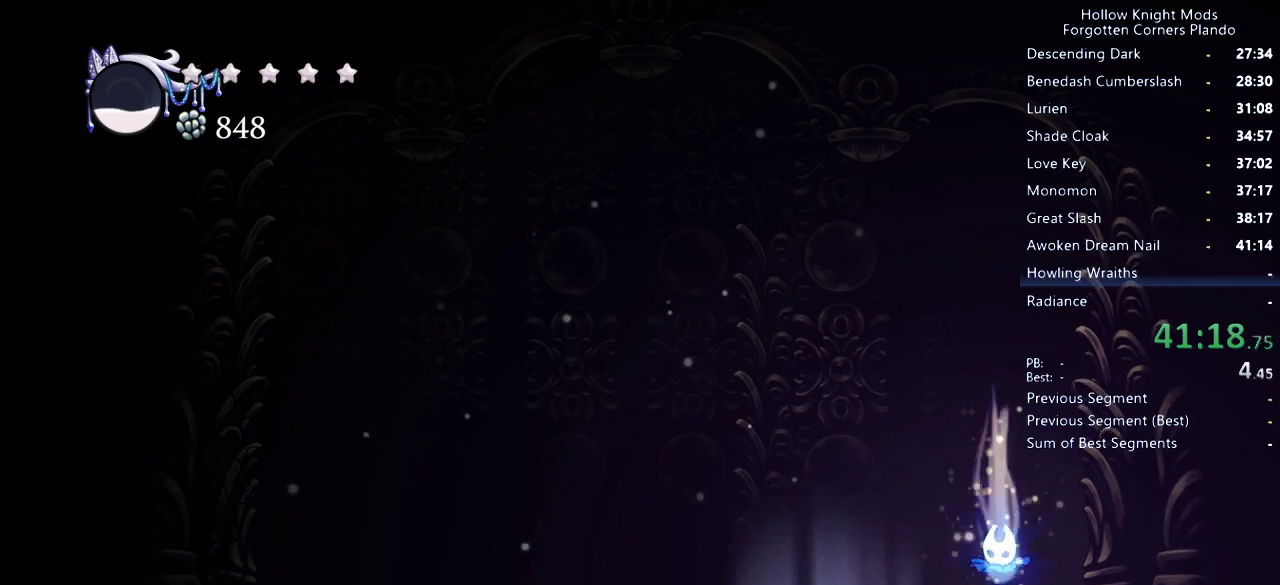
{"keys": ["dnail", "left", "up"], "events": []}
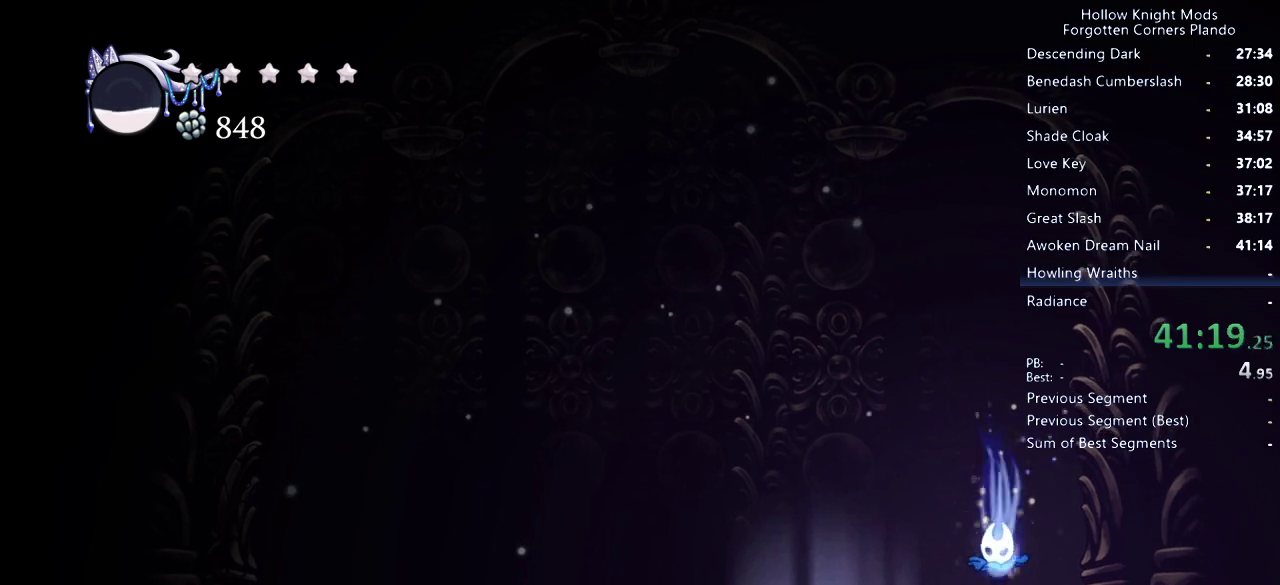
{"keys": ["dnail", "left", "up"], "events": []}
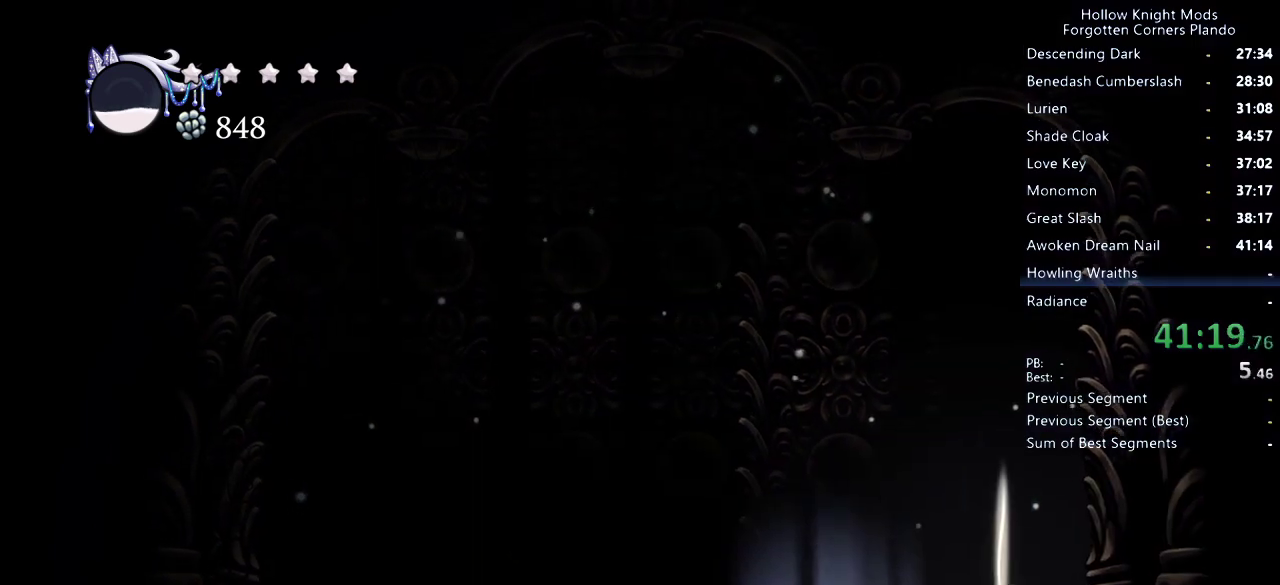
{"keys": ["dnail", "left", "up"], "events": []}
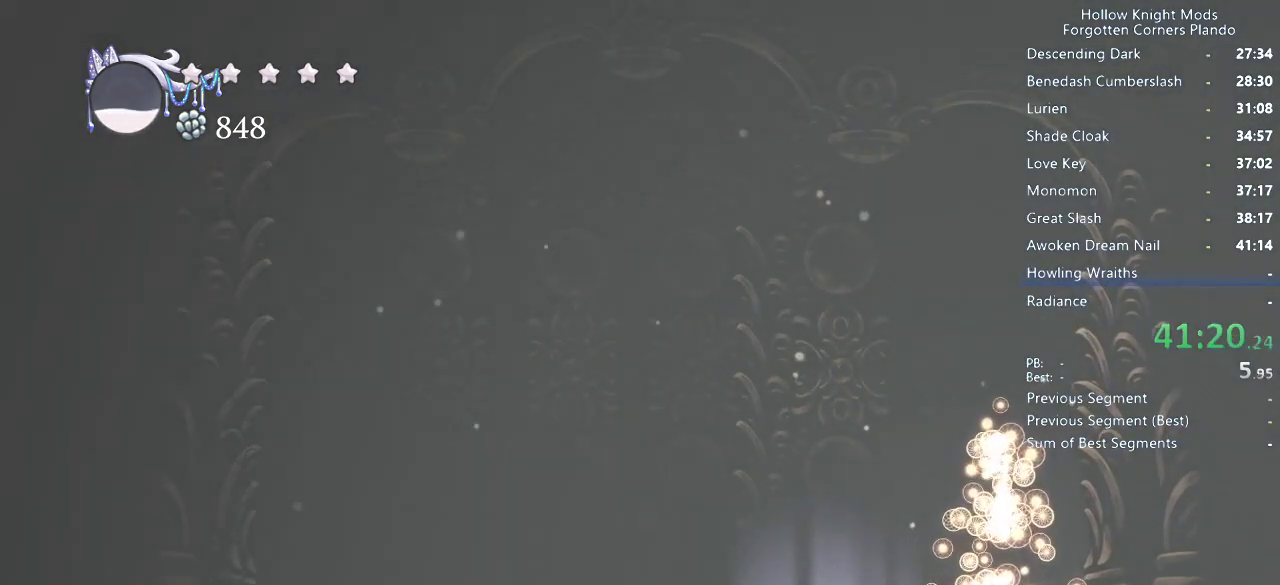
{"keys": [], "events": [[200, "dnail", "up"], [300, "up", "up"], [333, "left", "up"]]}
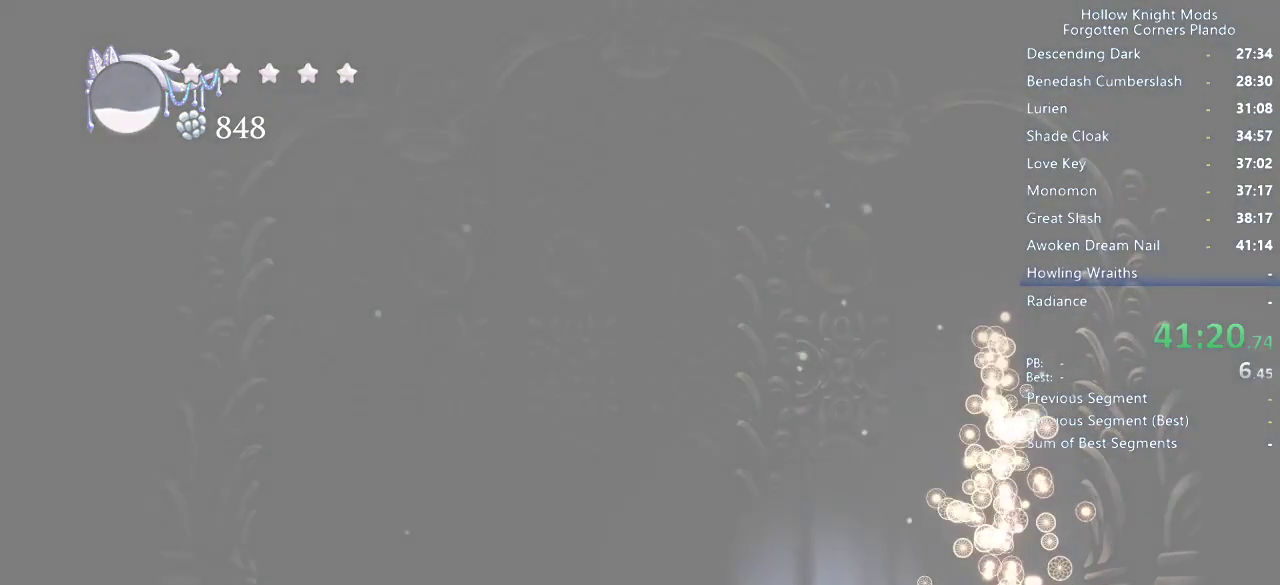
{"keys": [], "events": []}
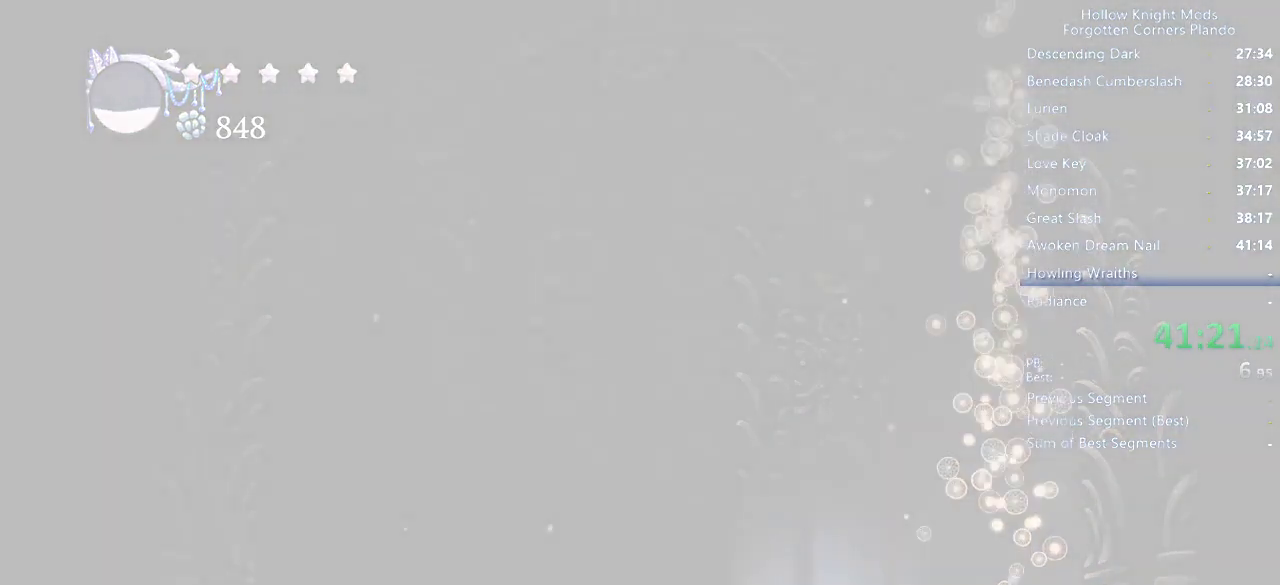
{"keys": [], "events": []}
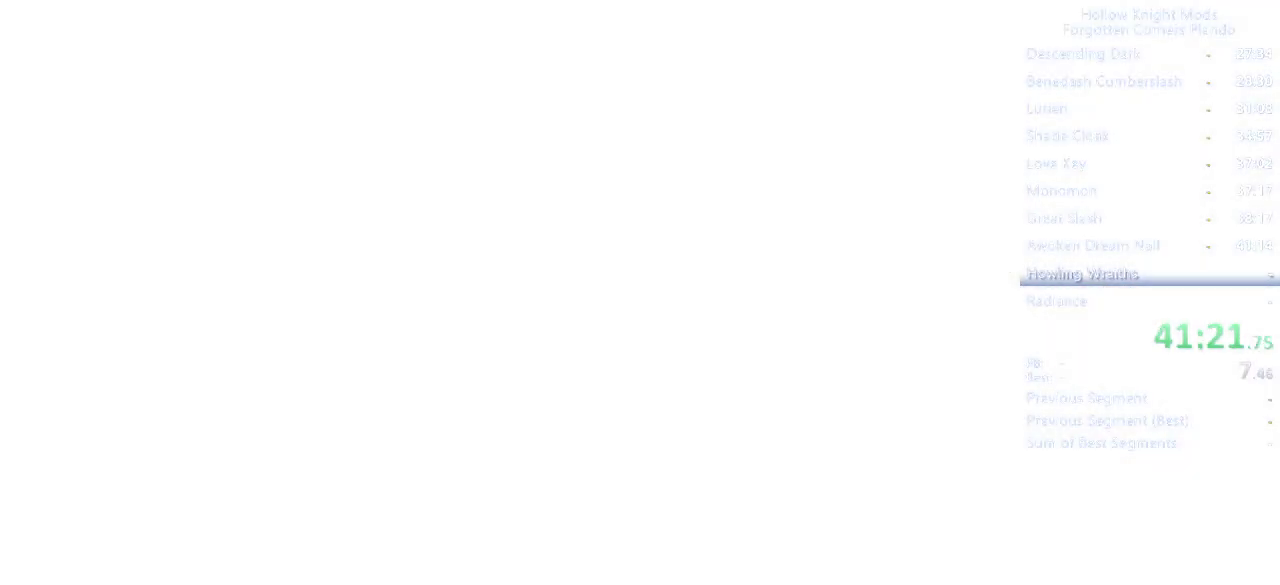
{"keys": [], "events": []}
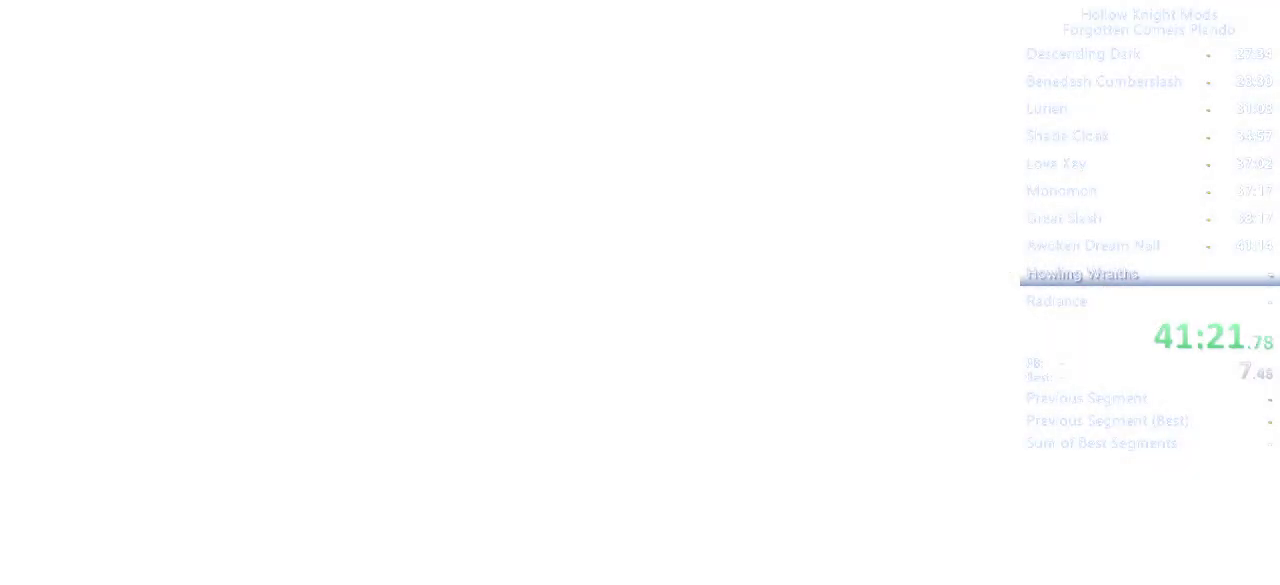
{"keys": [], "events": [[333, "jump", "down"], [366, "jump", "up"]]}
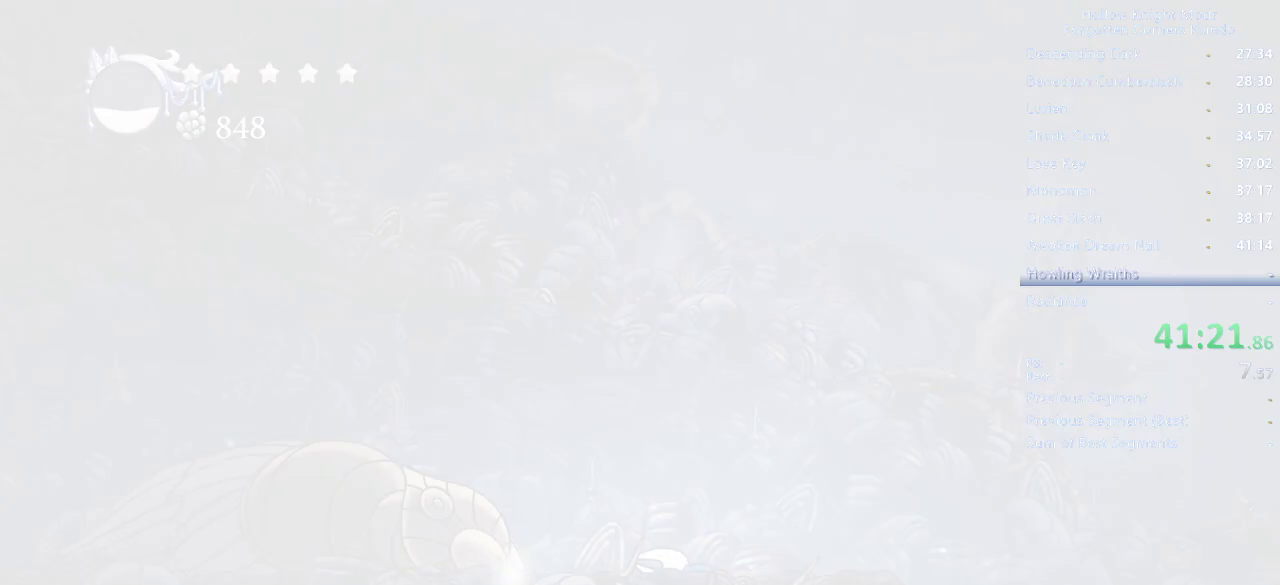
{"keys": ["down"], "events": [[500, "down", "down"]]}